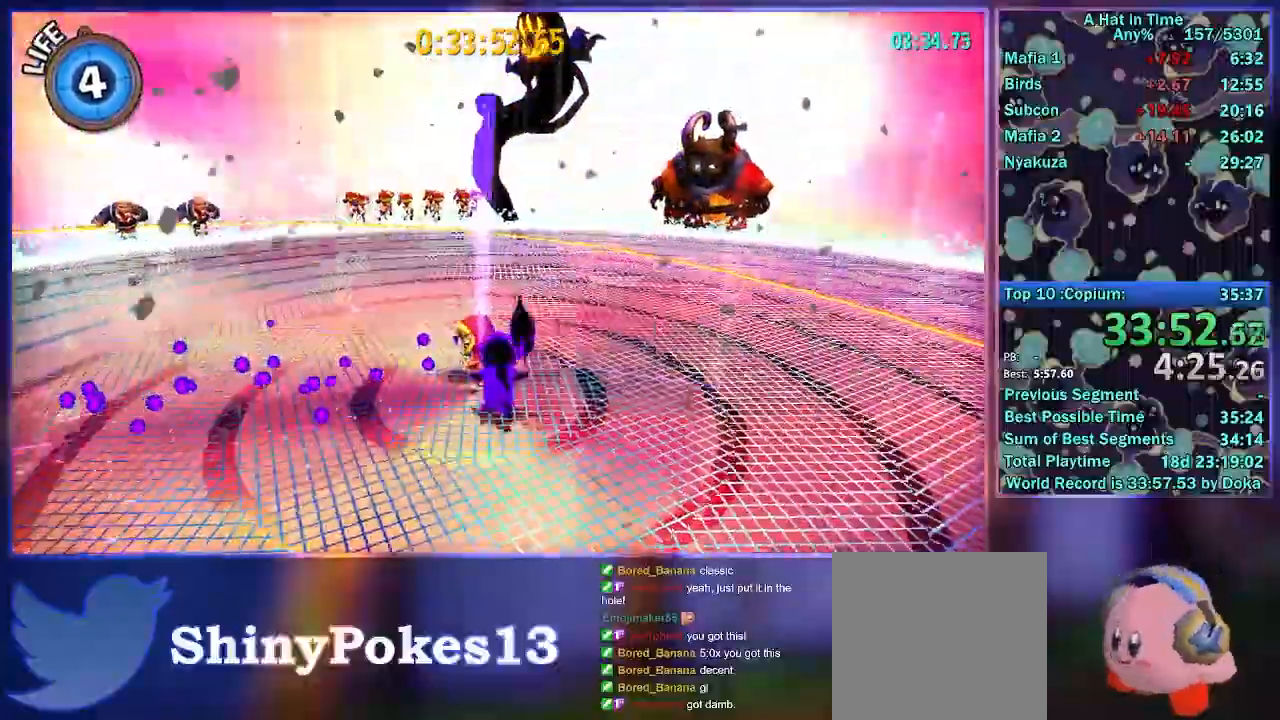
Gameplay with a controller (Xbox layout); each line is a JSON object with the inputs held at the frame after it (dt_ms = milliseconds from this image to that frame). "events" lists button and stick changes between this image and that frame as [ms after this image, input, new state], when the widget could be followed in between. Not read: X.
{"dt_ms": 500, "buttons": ["L2"], "left_stick": "up-left", "right_stick": "center", "events": []}
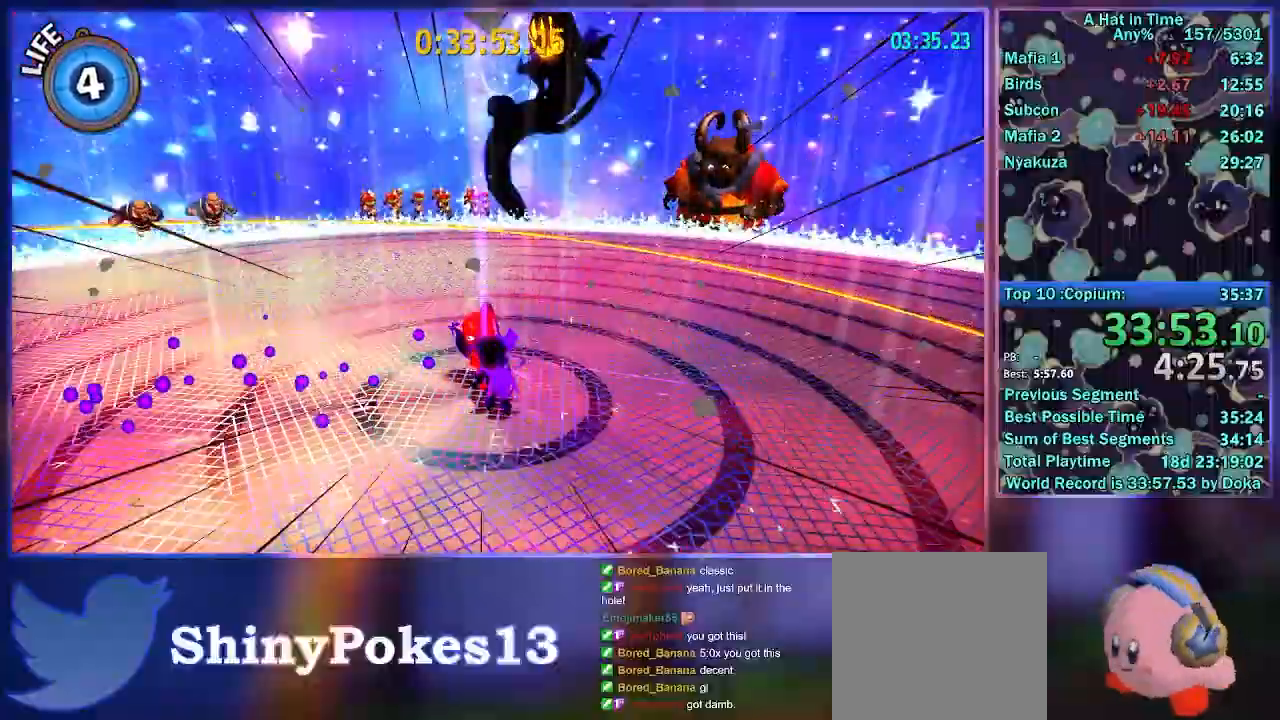
{"dt_ms": 500, "buttons": ["L2"], "left_stick": "up-left", "right_stick": "center", "events": []}
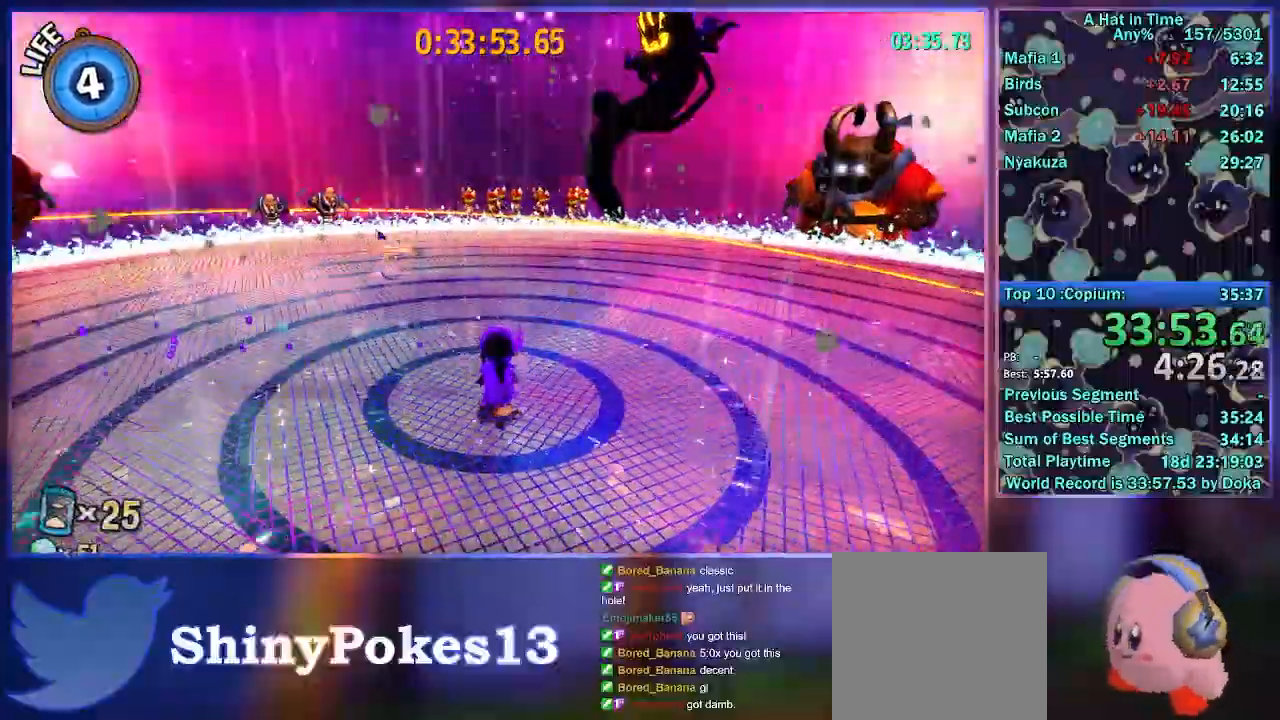
{"dt_ms": 500, "buttons": ["L2"], "left_stick": "up-left", "right_stick": "center", "events": [[200, "L2", "up"], [417, "L2", "down"]]}
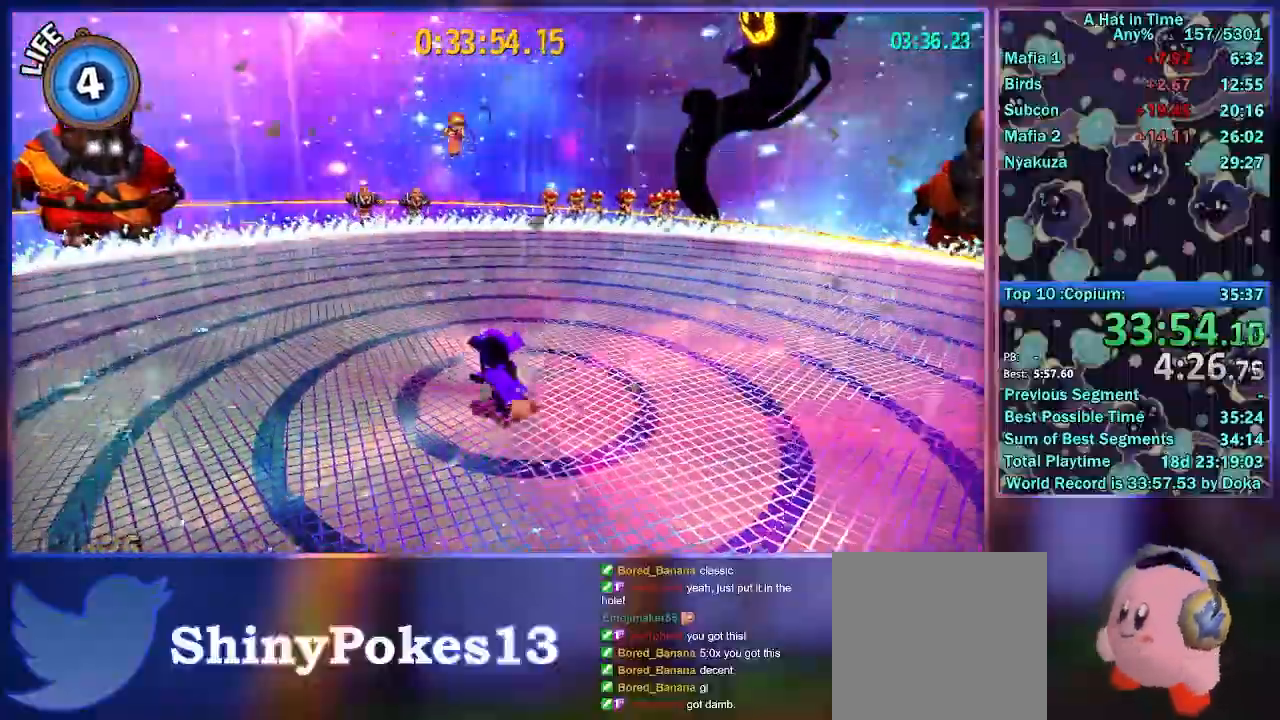
{"dt_ms": 500, "buttons": ["L2"], "left_stick": "down", "right_stick": "center", "events": [[417, "left_stick", "down"]]}
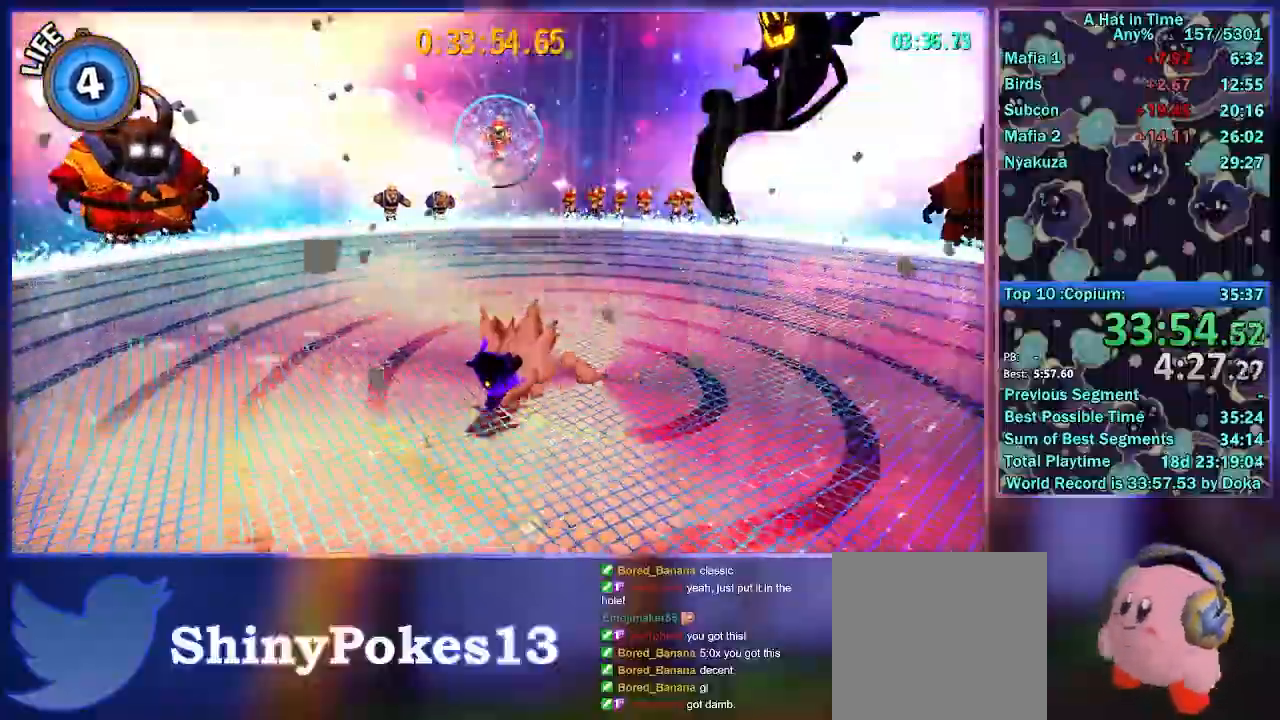
{"dt_ms": 500, "buttons": ["L2"], "left_stick": "down-left", "right_stick": "center", "events": [[317, "left_stick", "down-left"]]}
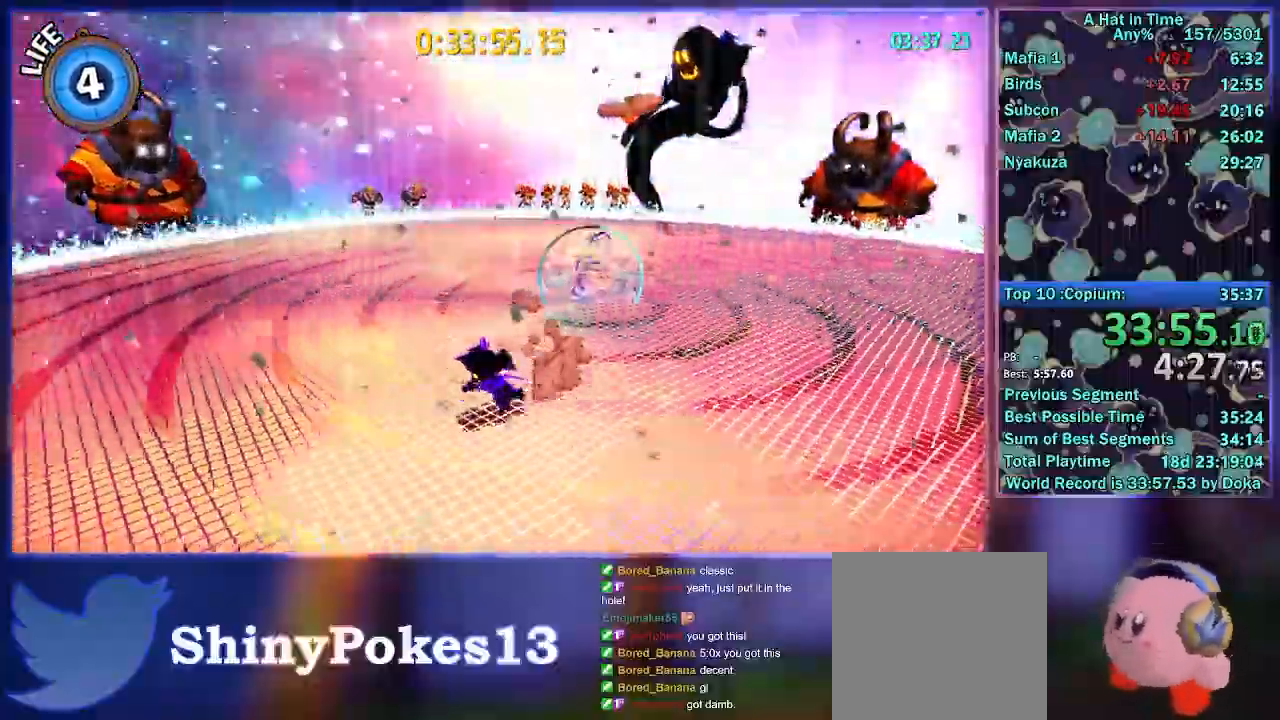
{"dt_ms": 500, "buttons": ["L2"], "left_stick": "down-left", "right_stick": "center", "events": []}
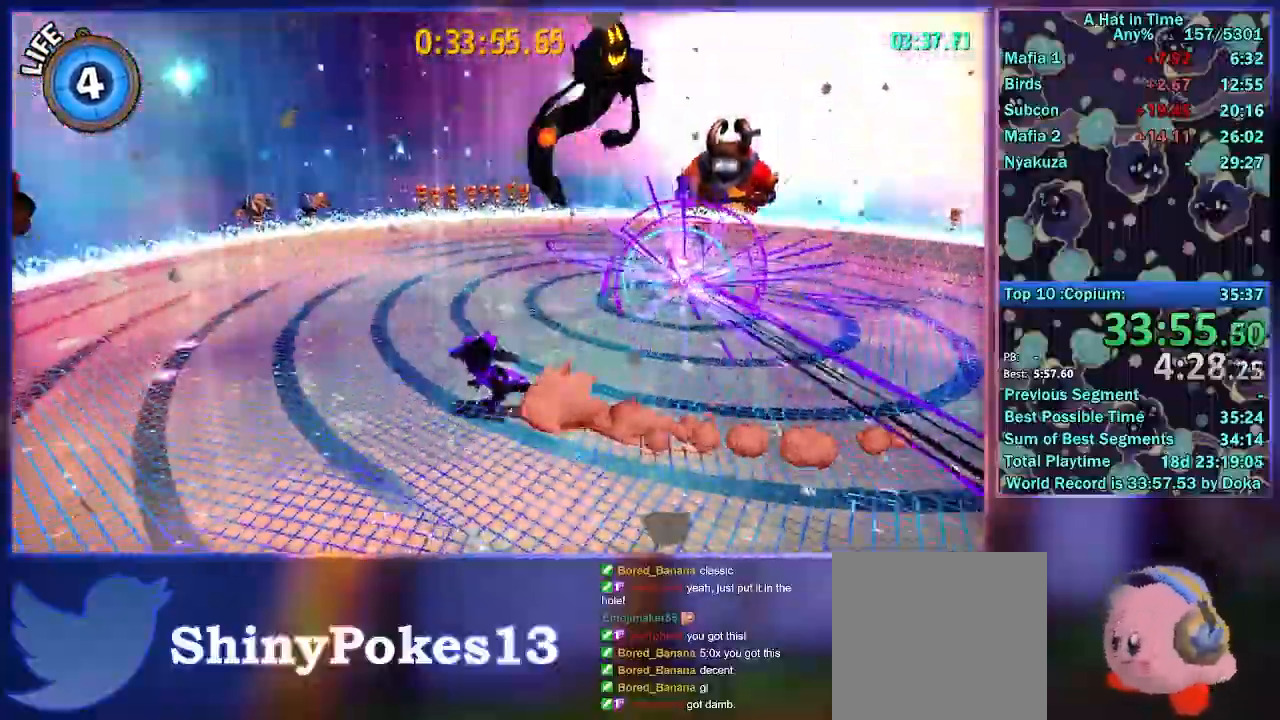
{"dt_ms": 500, "buttons": [], "left_stick": "down-left", "right_stick": "center", "events": [[117, "L2", "up"]]}
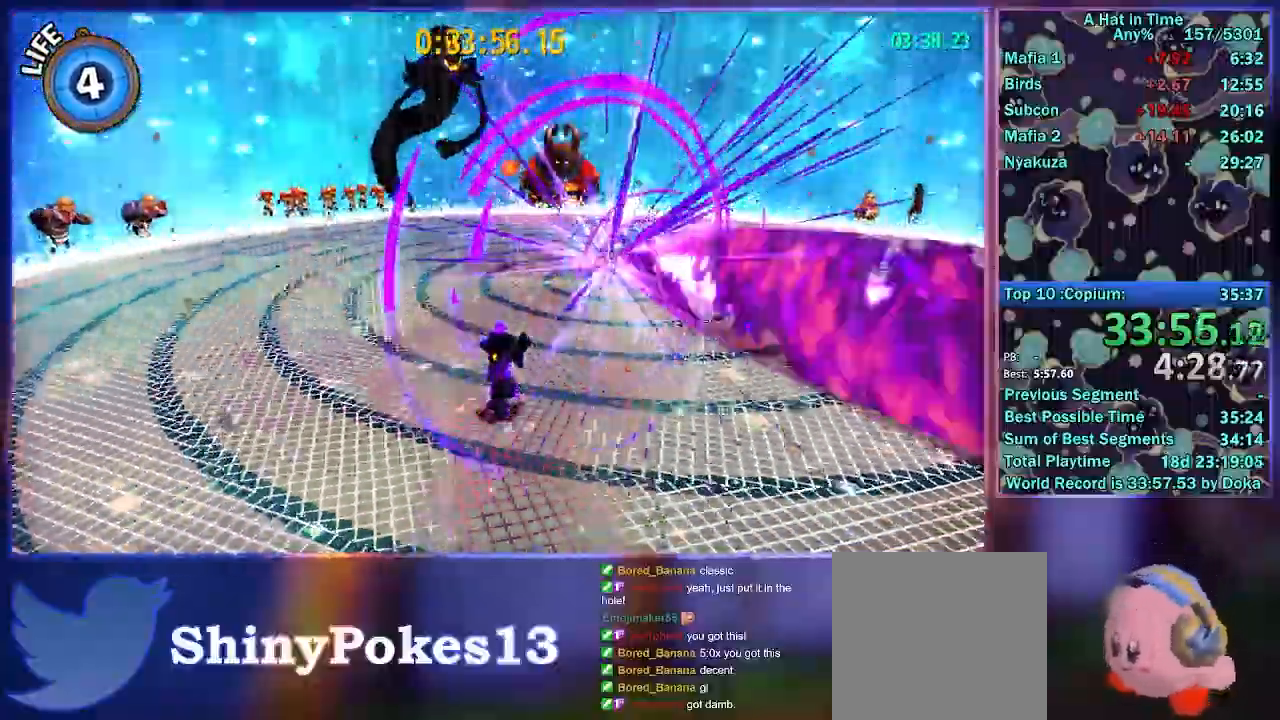
{"dt_ms": 500, "buttons": [], "left_stick": "down", "right_stick": "center", "events": [[133, "left_stick", "down"]]}
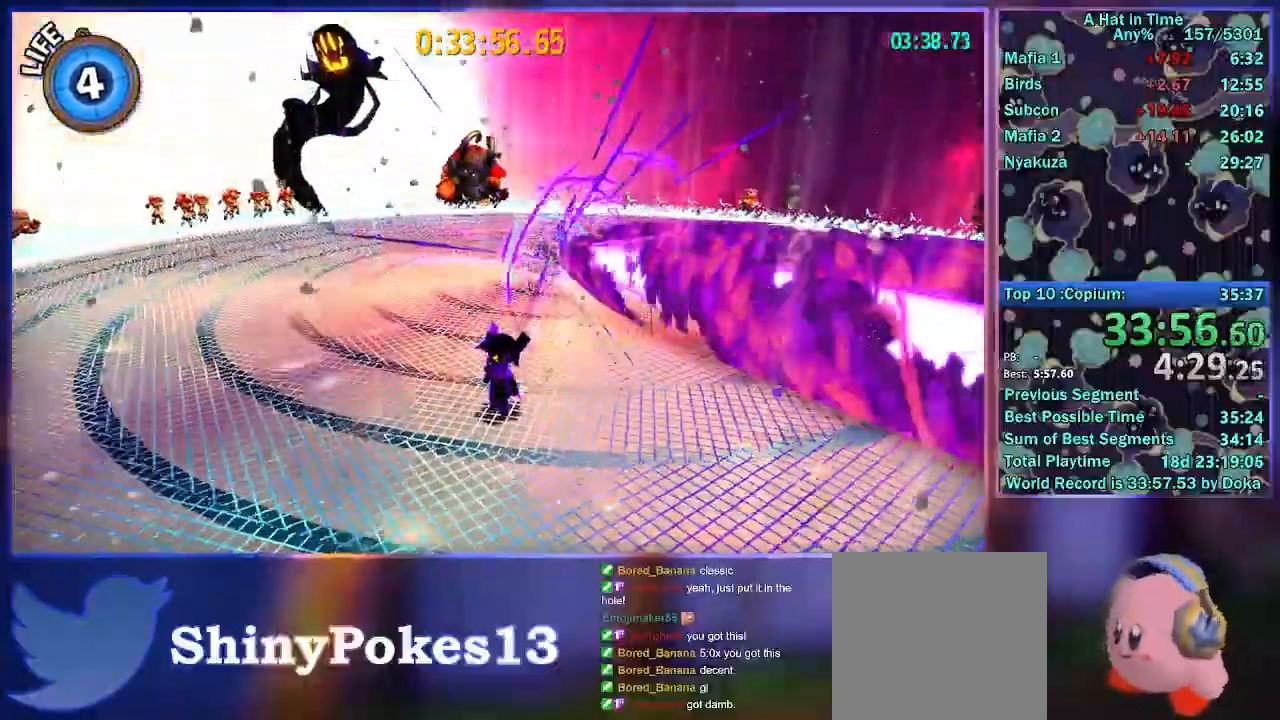
{"dt_ms": 500, "buttons": ["L2"], "left_stick": "up-left", "right_stick": "center", "events": [[150, "left_stick", "up-left"], [167, "L2", "down"], [317, "L2", "up"], [317, "left_stick", "left"], [433, "left_stick", "up-left"], [483, "L2", "down"]]}
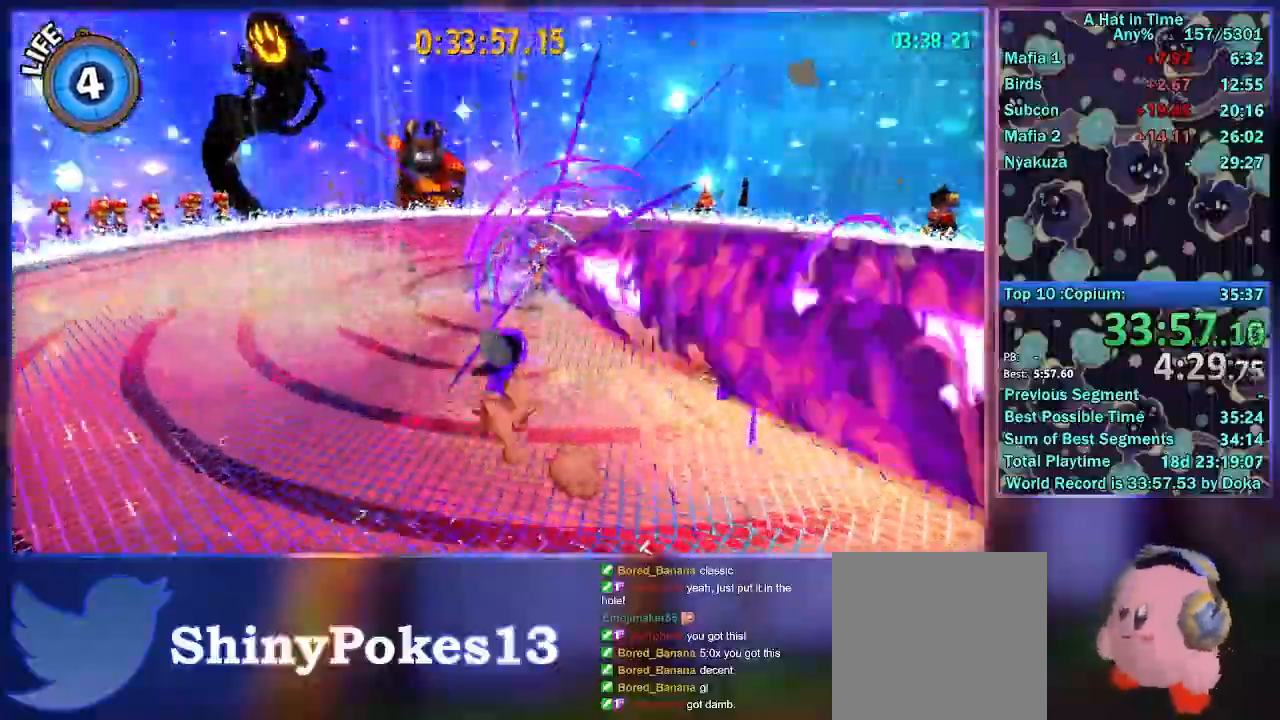
{"dt_ms": 500, "buttons": ["L2"], "left_stick": "up-left", "right_stick": "center", "events": []}
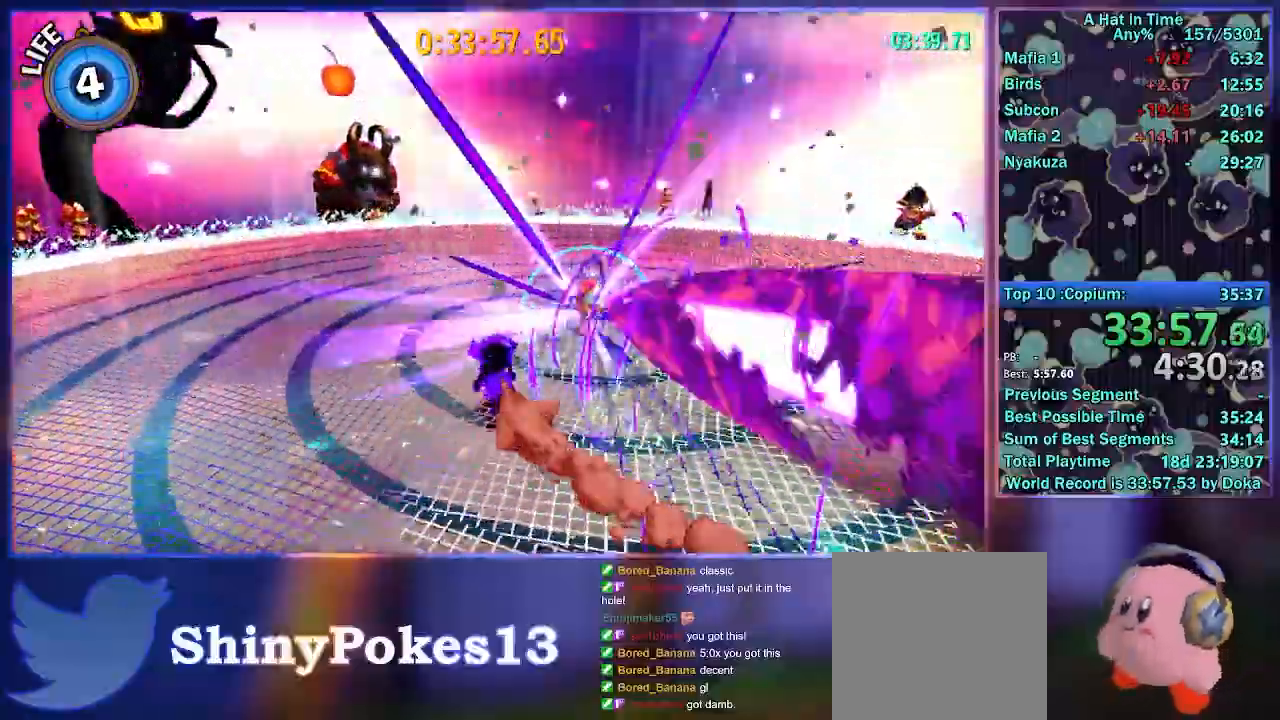
{"dt_ms": 1000, "buttons": ["B"], "left_stick": "up-left", "right_stick": "center"}
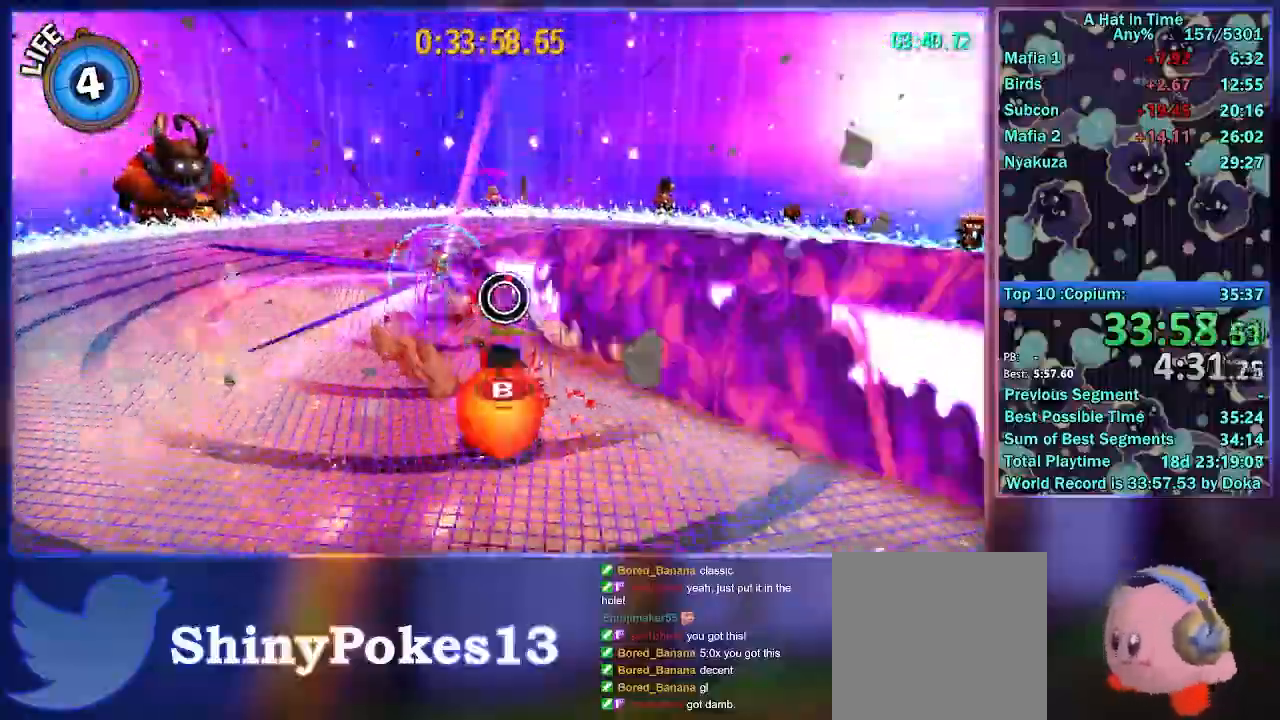
{"dt_ms": 500, "buttons": ["L2"], "left_stick": "up-left", "right_stick": "center", "events": [[67, "R2", "down"], [83, "B", "up"], [183, "R2", "up"], [283, "left_stick", "center"], [400, "left_stick", "up-left"], [433, "L2", "down"]]}
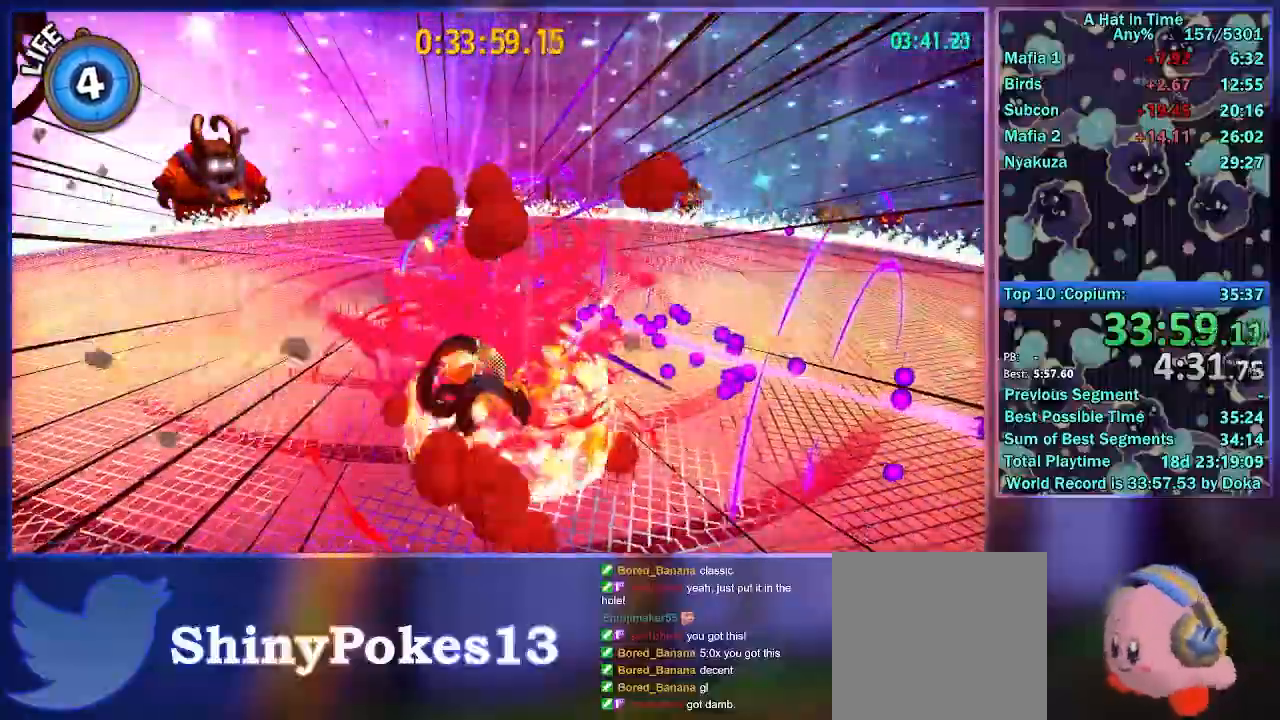
{"dt_ms": 500, "buttons": ["L2"], "left_stick": "up-left", "right_stick": "center", "events": []}
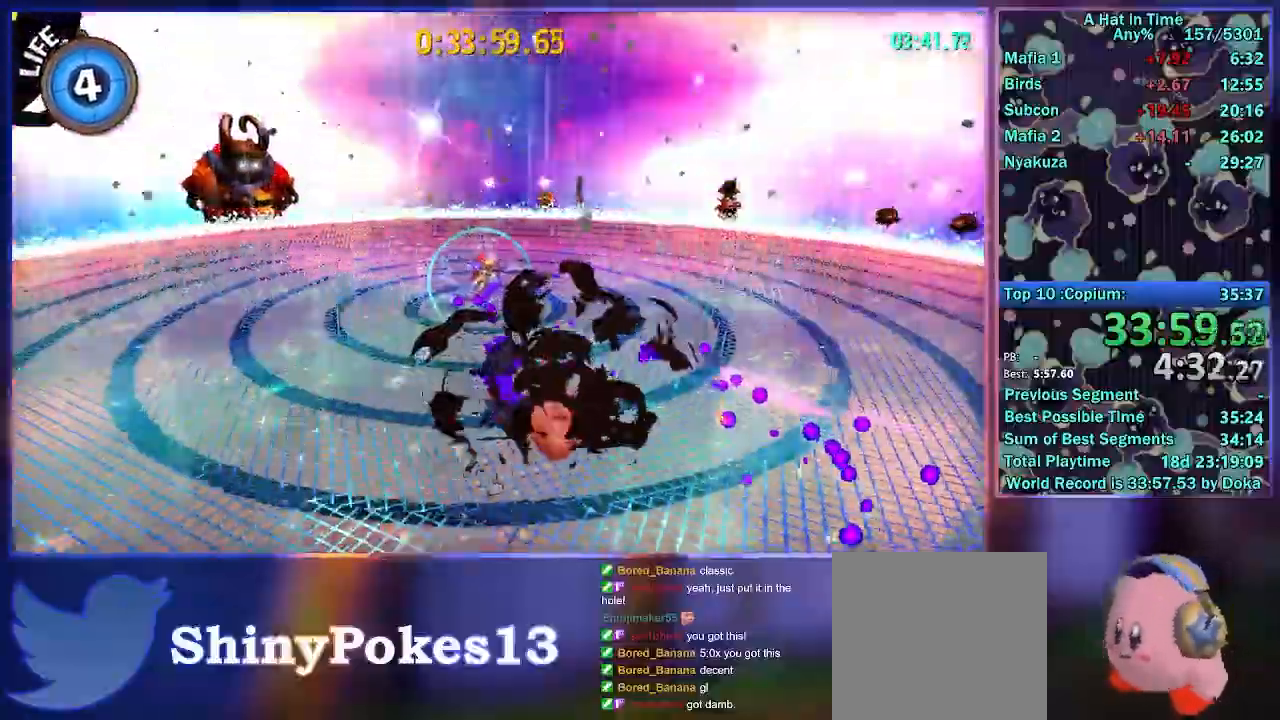
{"dt_ms": 500, "buttons": ["L2"], "left_stick": "center", "right_stick": "center", "events": [[333, "left_stick", "center"]]}
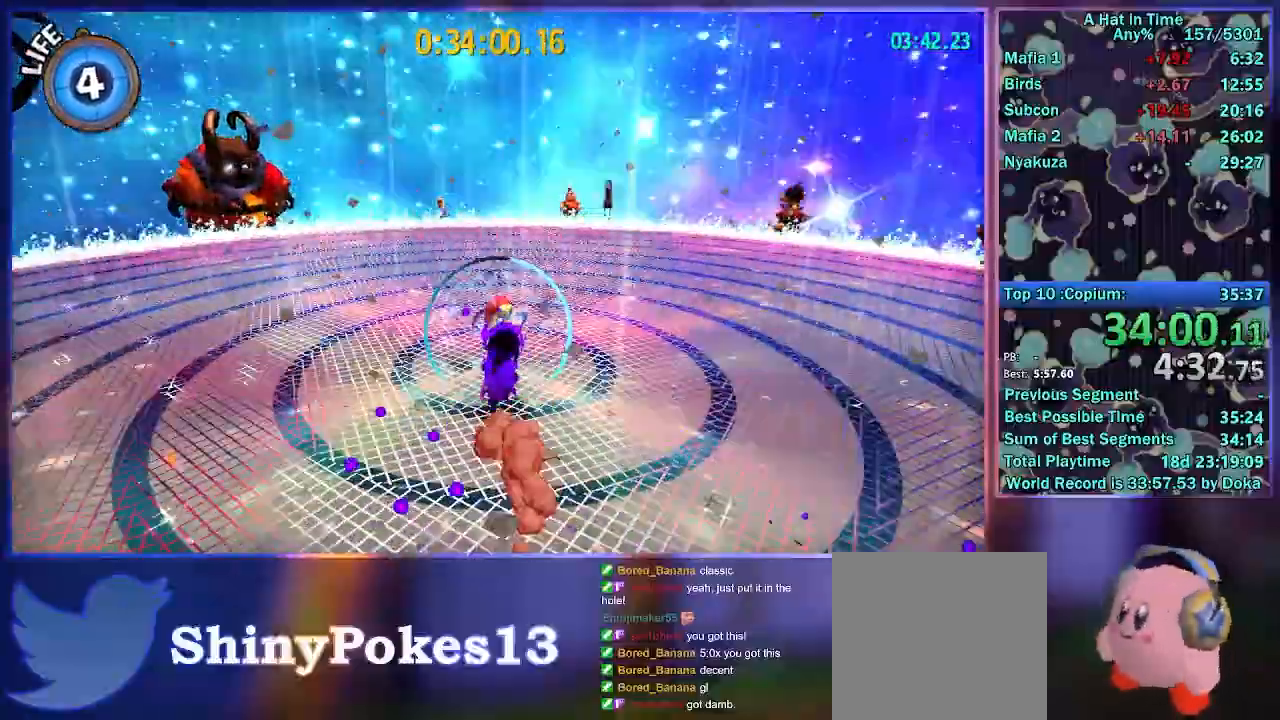
{"dt_ms": 500, "buttons": ["L2"], "left_stick": "up", "right_stick": "center", "events": [[17, "left_stick", "up"]]}
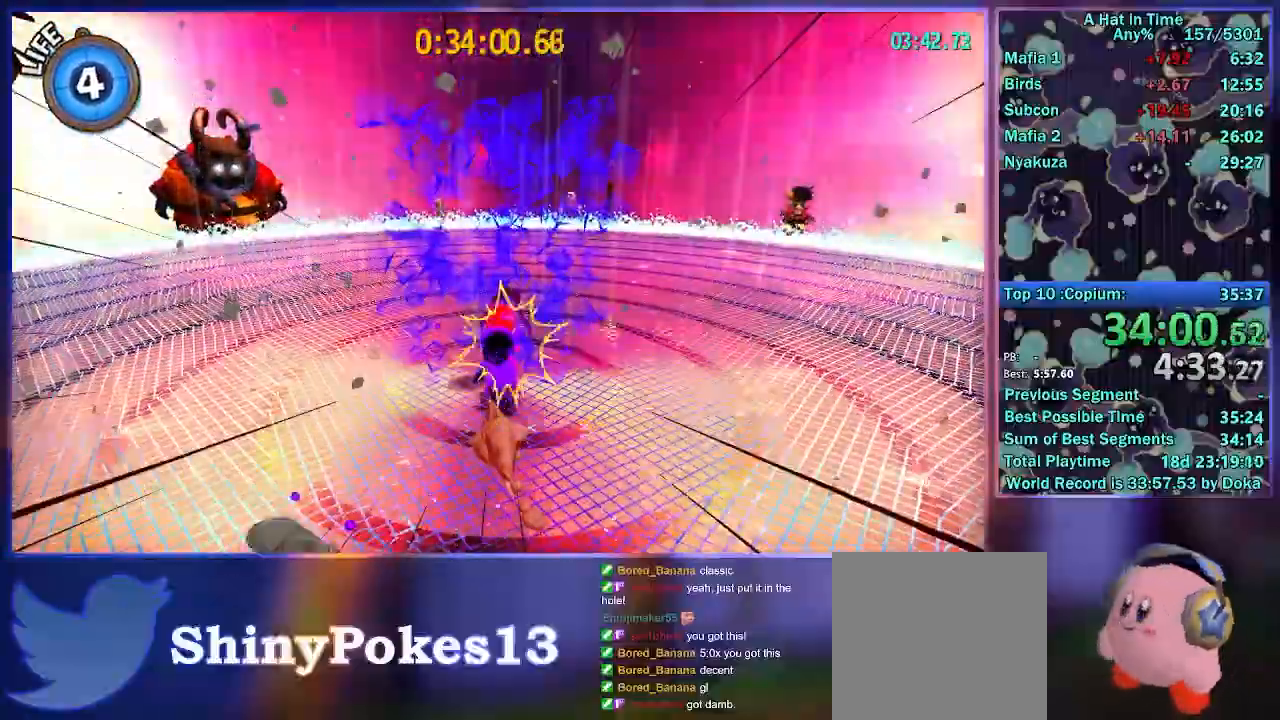
{"dt_ms": 500, "buttons": ["L2"], "left_stick": "up", "right_stick": "center", "events": []}
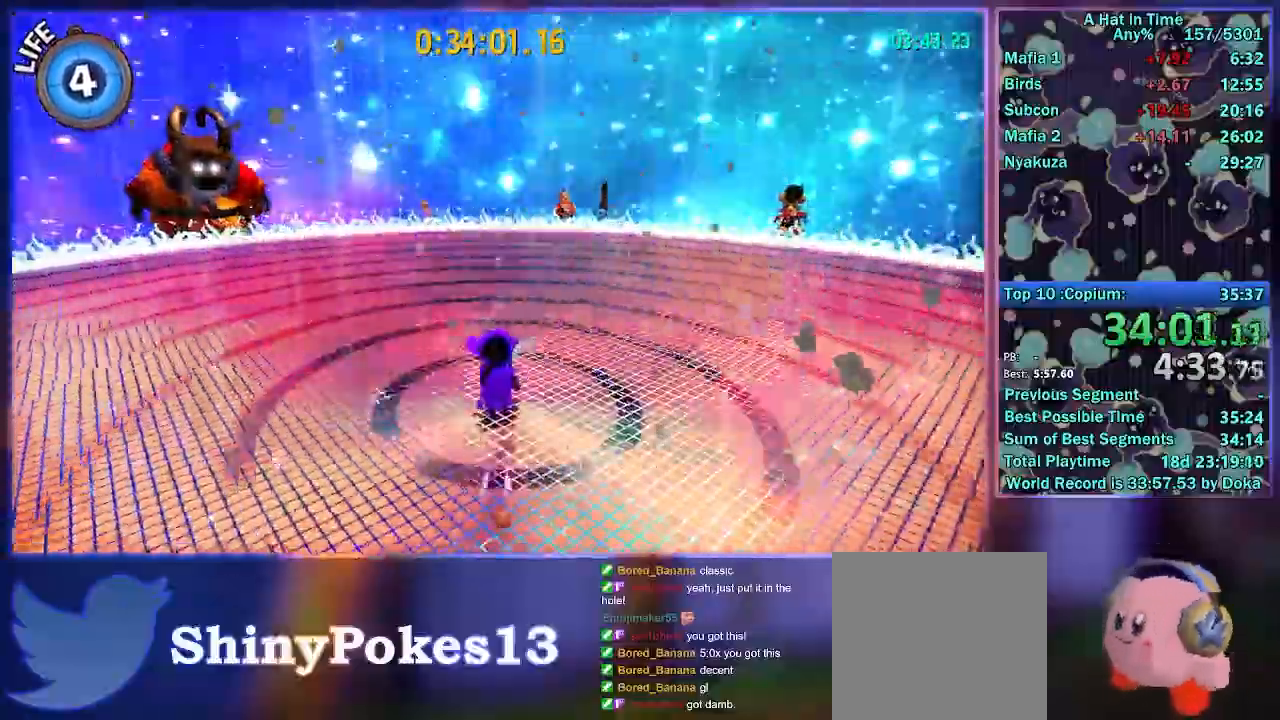
{"dt_ms": 500, "buttons": [], "left_stick": "down", "right_stick": "center", "events": [[100, "L2", "up"], [133, "left_stick", "center"], [300, "left_stick", "down"]]}
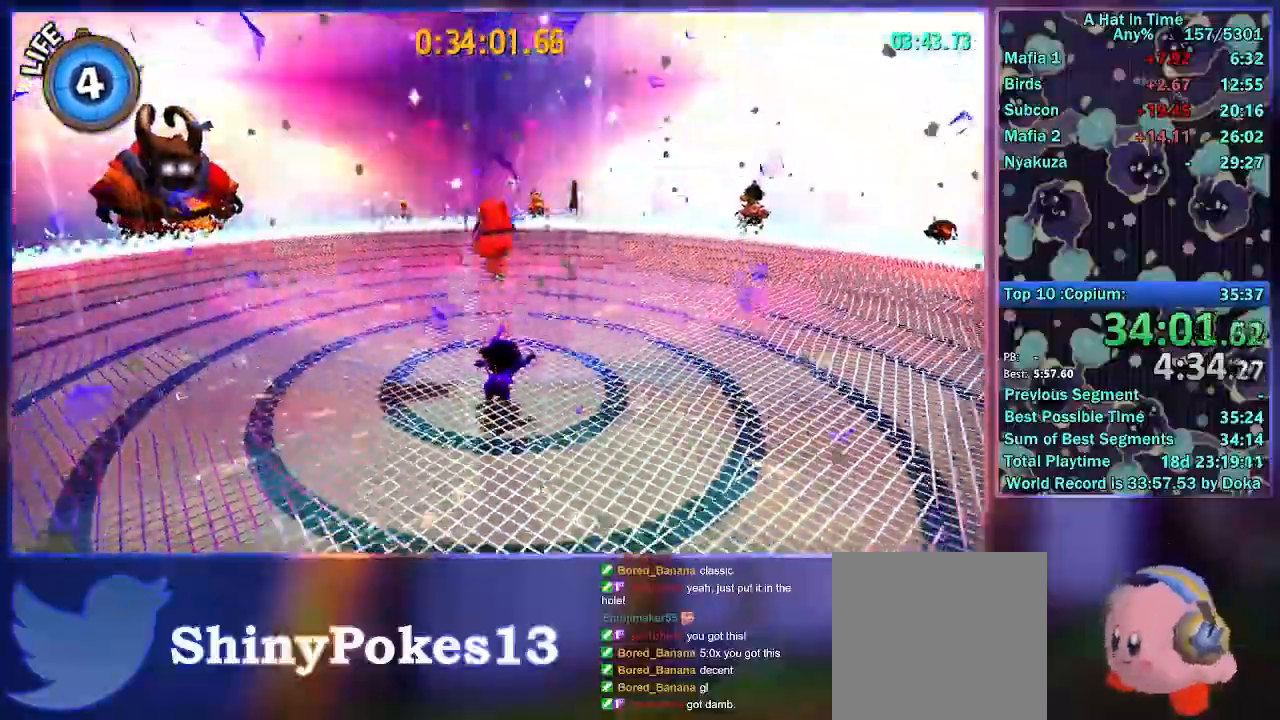
{"dt_ms": 500, "buttons": [], "left_stick": "down", "right_stick": "center", "events": [[50, "DPAD_RIGHT", "down"], [150, "DPAD_RIGHT", "up"]]}
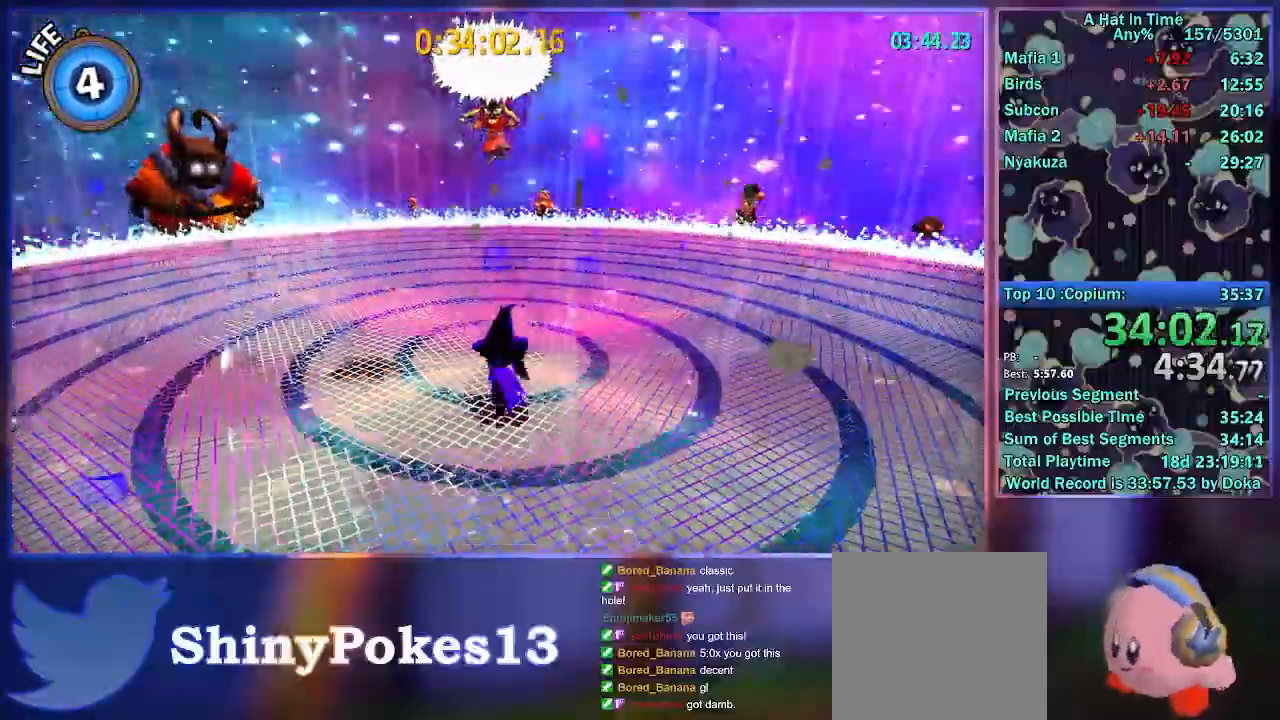
{"dt_ms": 500, "buttons": [], "left_stick": "center", "right_stick": "center", "events": [[350, "left_stick", "center"]]}
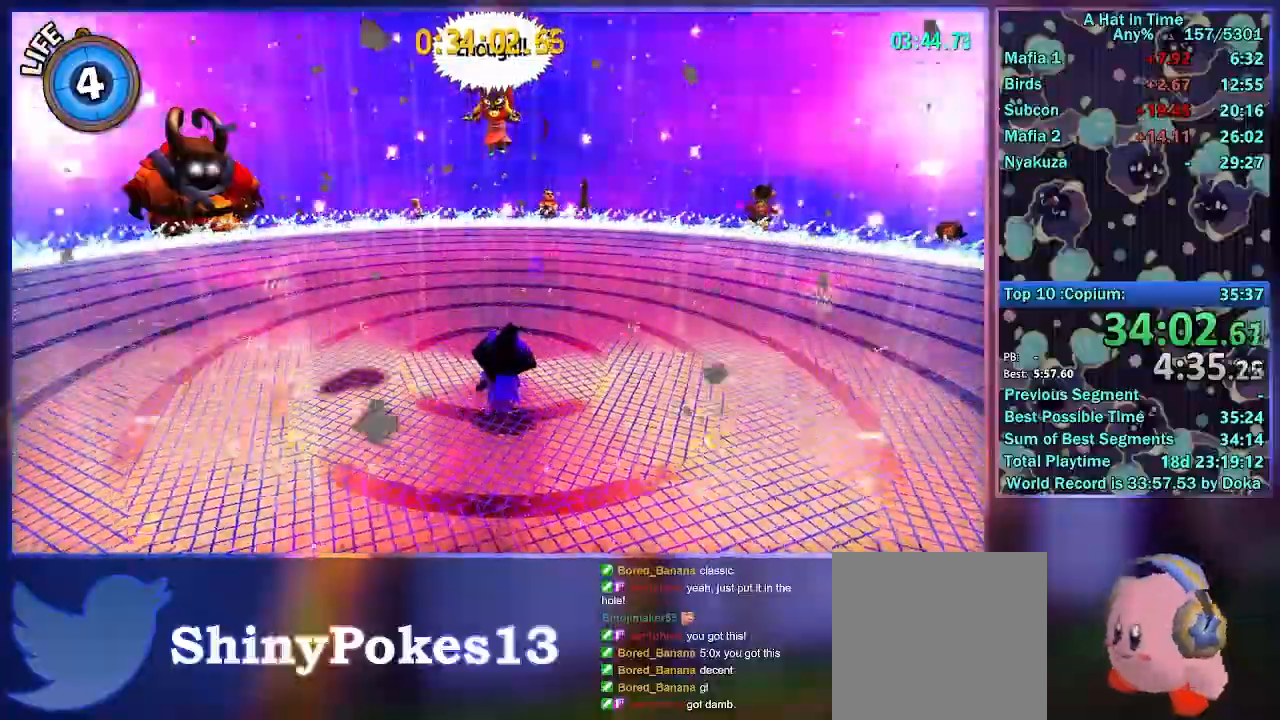
{"dt_ms": 500, "buttons": [], "left_stick": "center", "right_stick": "center", "events": []}
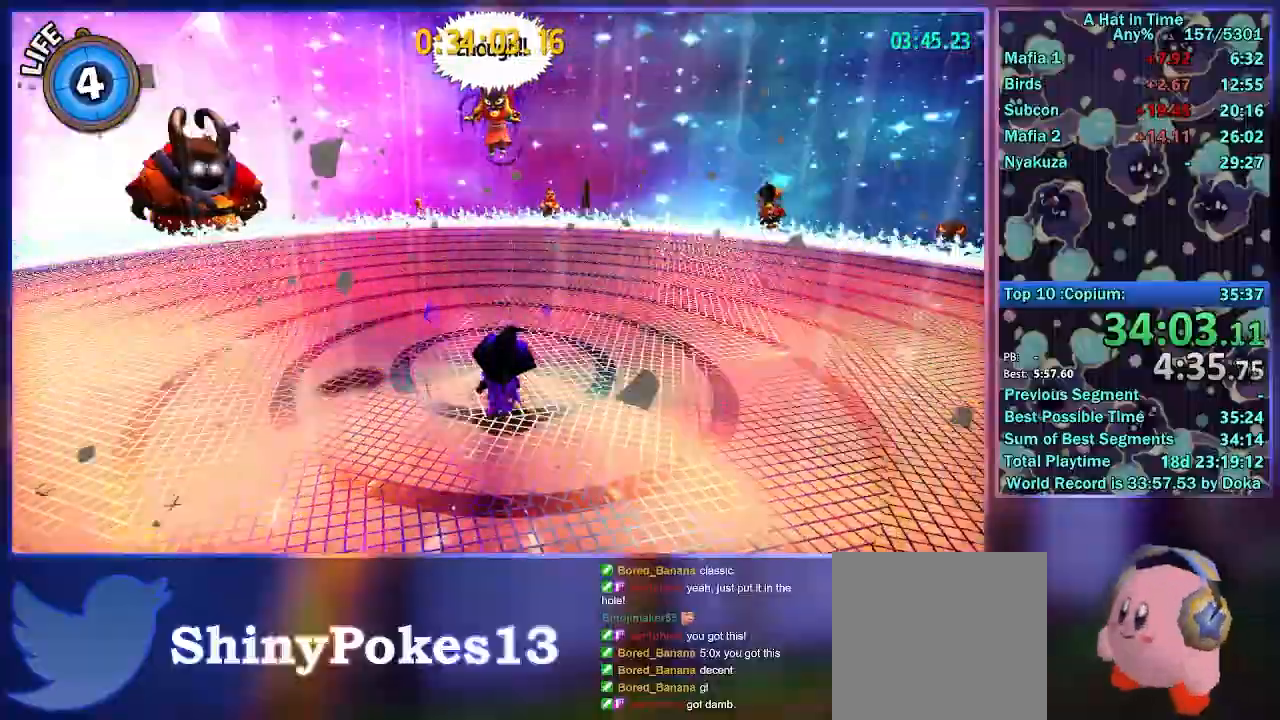
{"dt_ms": 500, "buttons": [], "left_stick": "center", "right_stick": "center", "events": []}
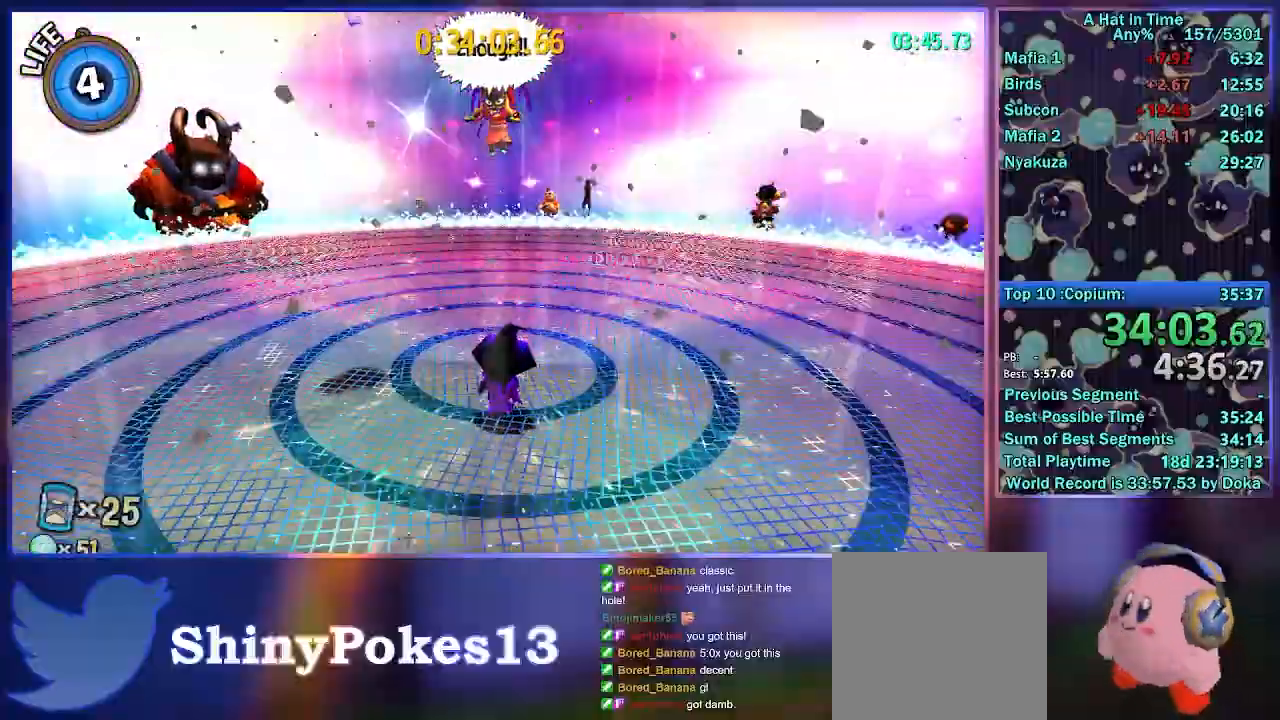
{"dt_ms": 500, "buttons": [], "left_stick": "center", "right_stick": "center", "events": []}
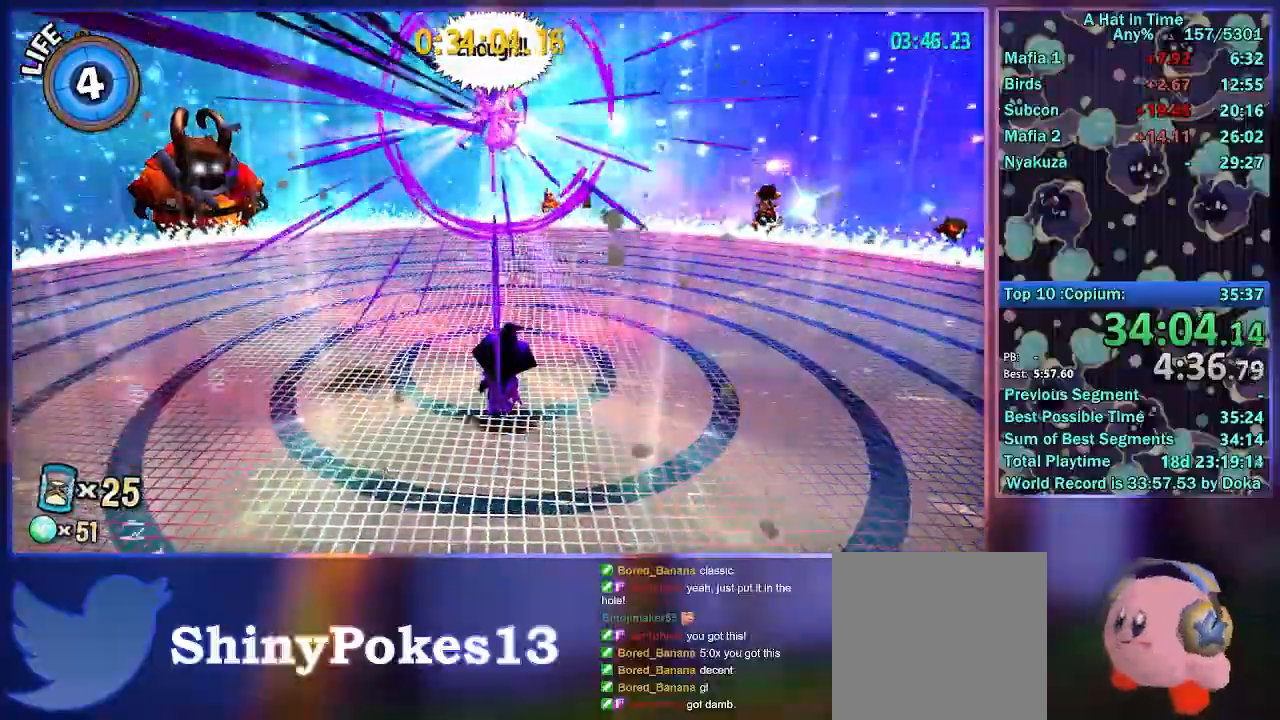
{"dt_ms": 500, "buttons": [], "left_stick": "center", "right_stick": "center", "events": []}
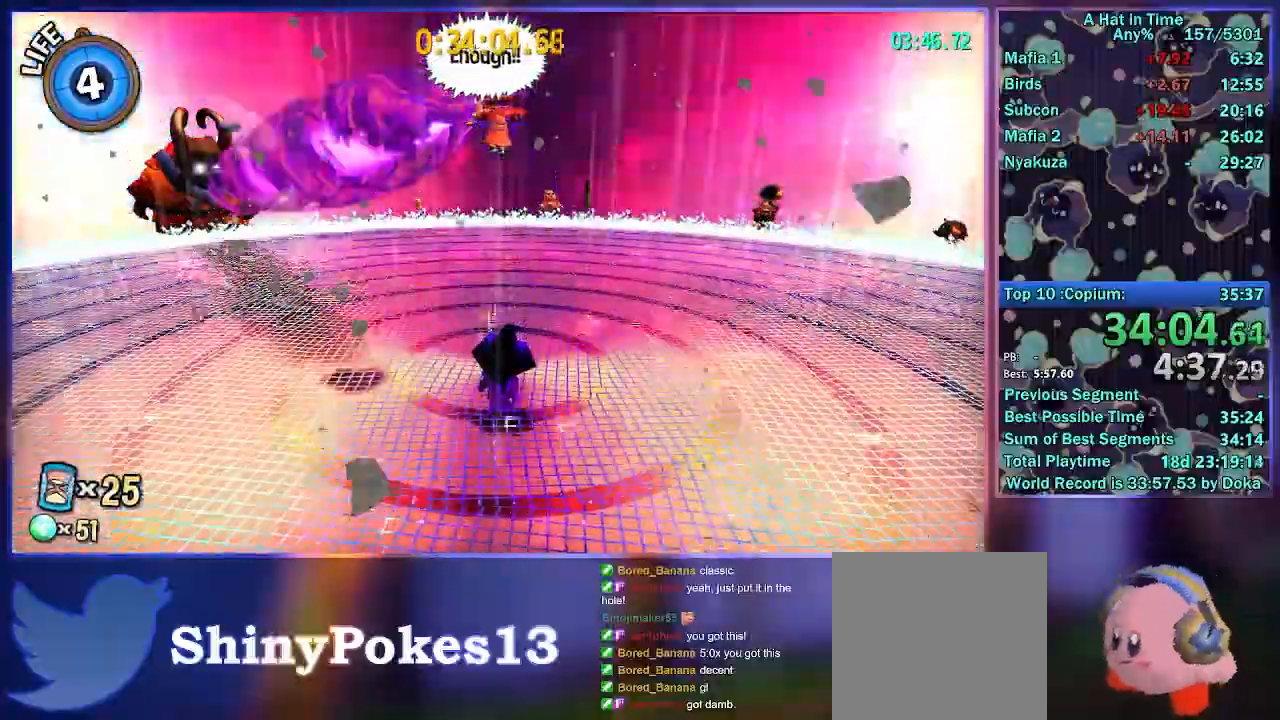
{"dt_ms": 500, "buttons": [], "left_stick": "center", "right_stick": "center", "events": []}
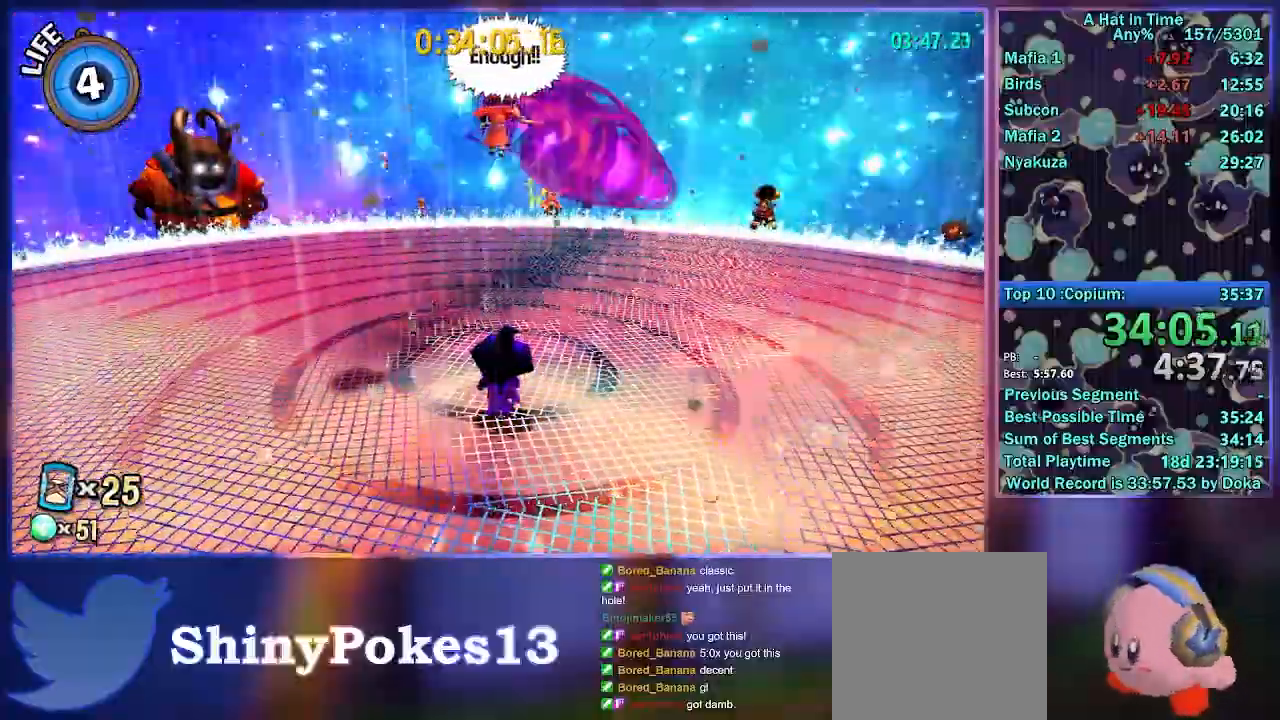
{"dt_ms": 500, "buttons": ["L2"], "left_stick": "center", "right_stick": "center", "events": [[317, "L2", "down"]]}
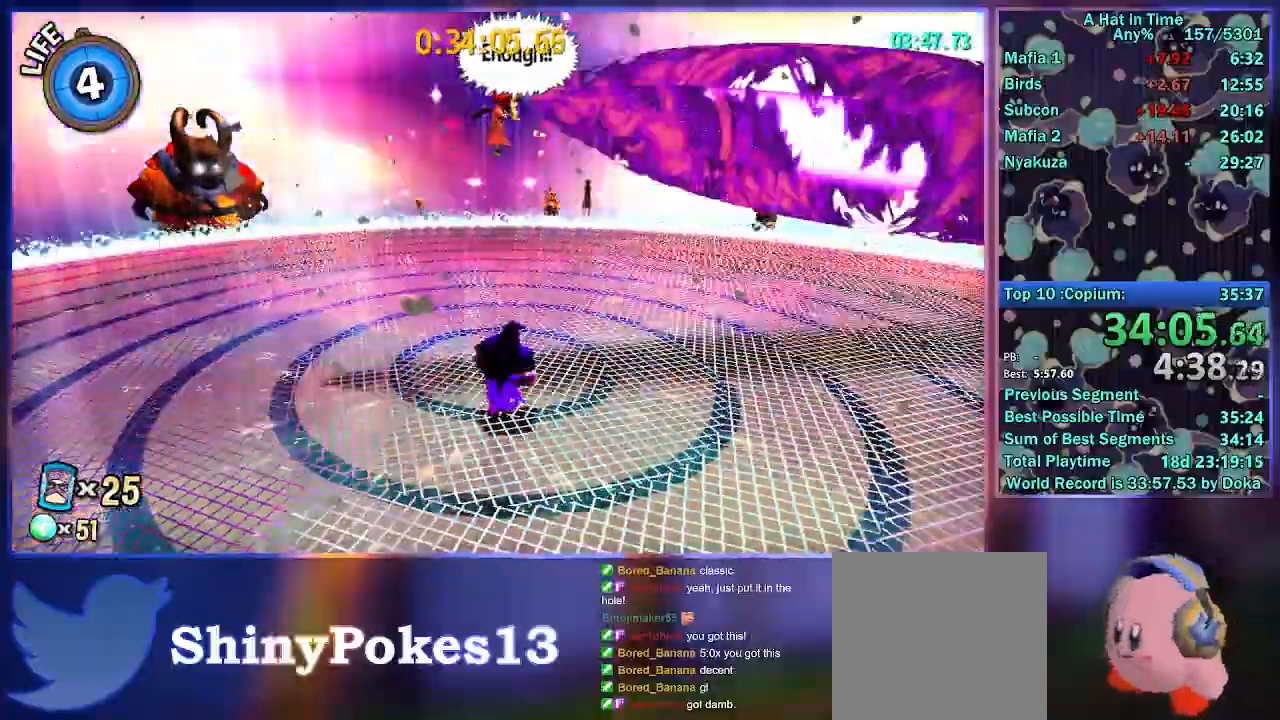
{"dt_ms": 500, "buttons": ["L2"], "left_stick": "center", "right_stick": "center", "events": []}
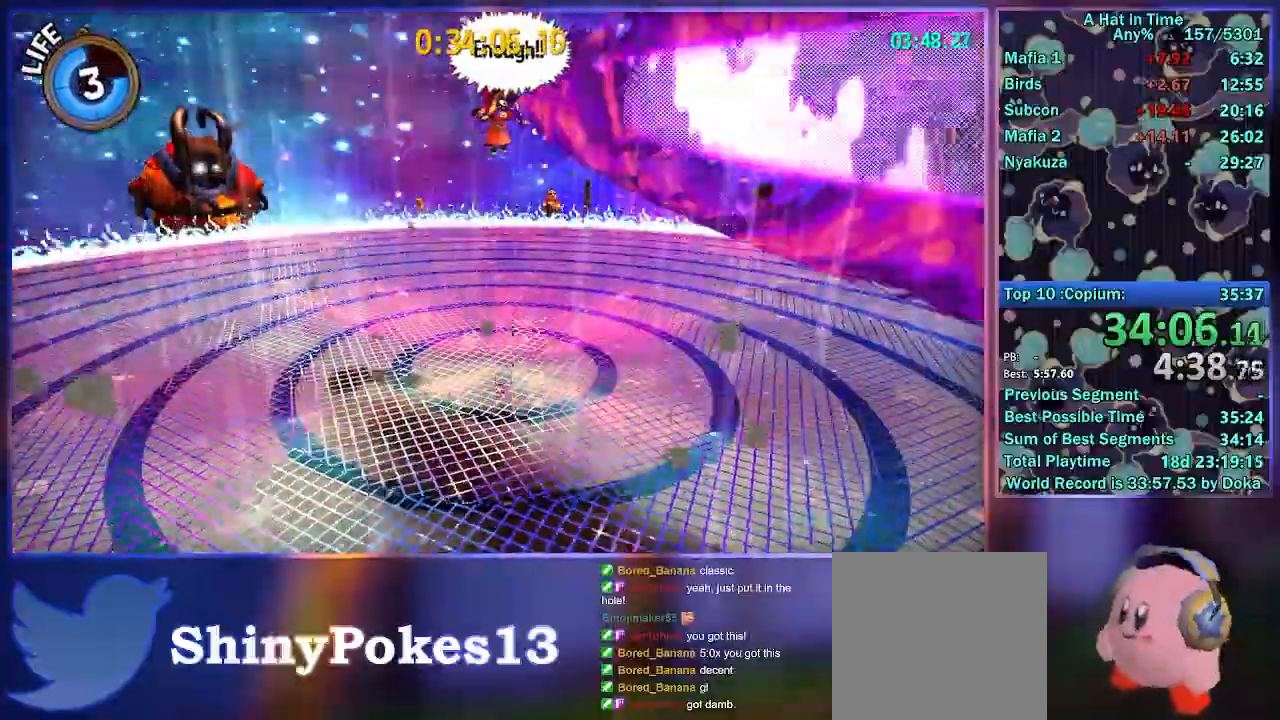
{"dt_ms": 500, "buttons": ["L2"], "left_stick": "up", "right_stick": "center", "events": [[333, "left_stick", "up"]]}
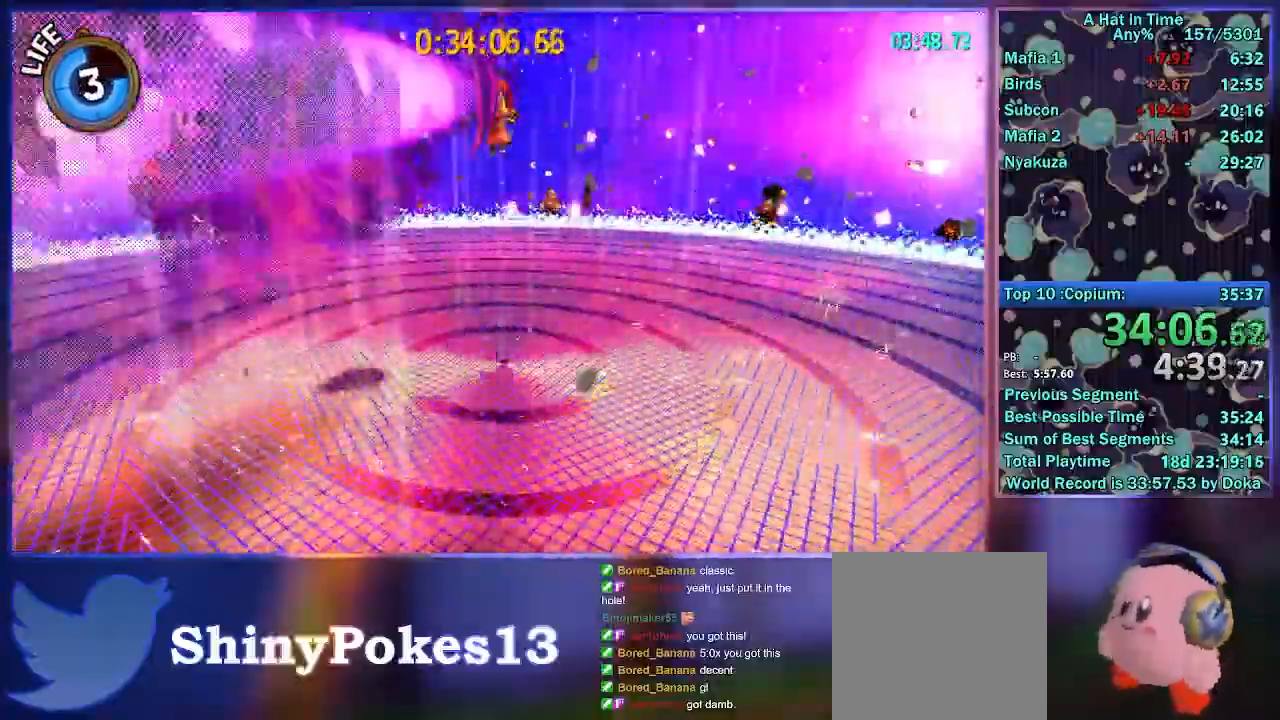
{"dt_ms": 500, "buttons": ["L2"], "left_stick": "up", "right_stick": "center", "events": [[83, "left_stick", "center"], [233, "left_stick", "up"]]}
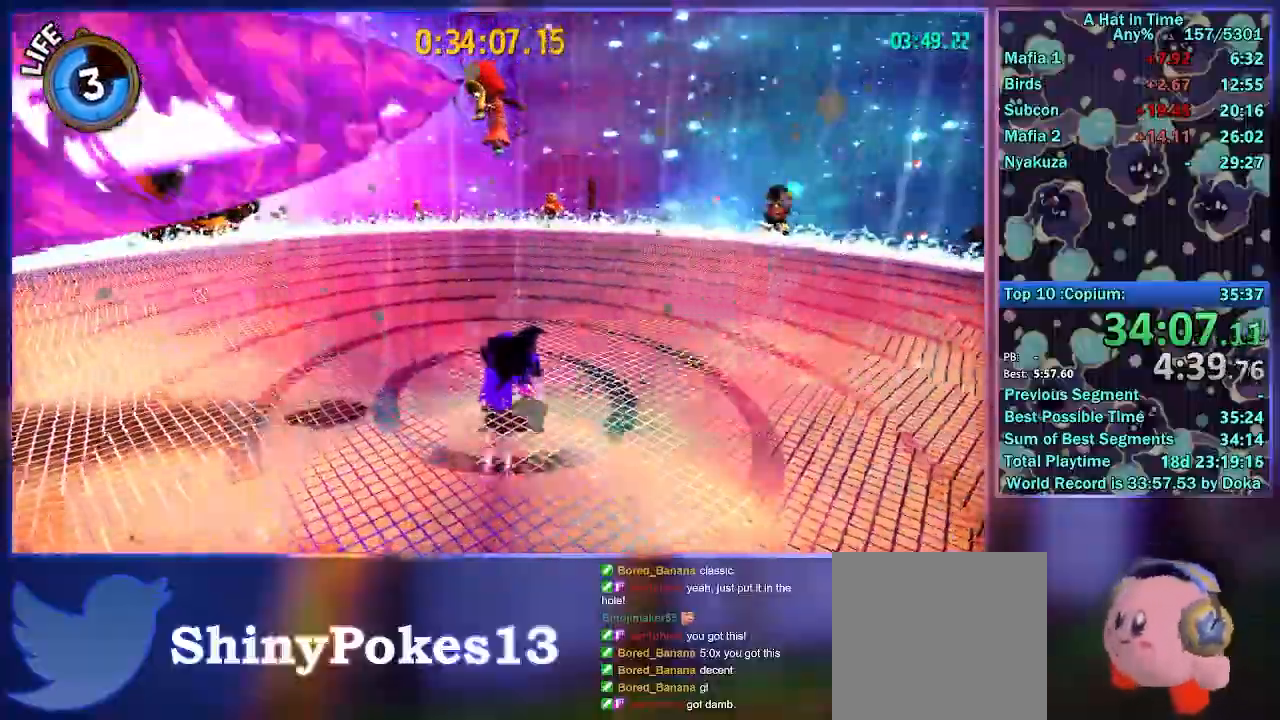
{"dt_ms": 500, "buttons": ["L2"], "left_stick": "center", "right_stick": "center", "events": [[17, "left_stick", "center"]]}
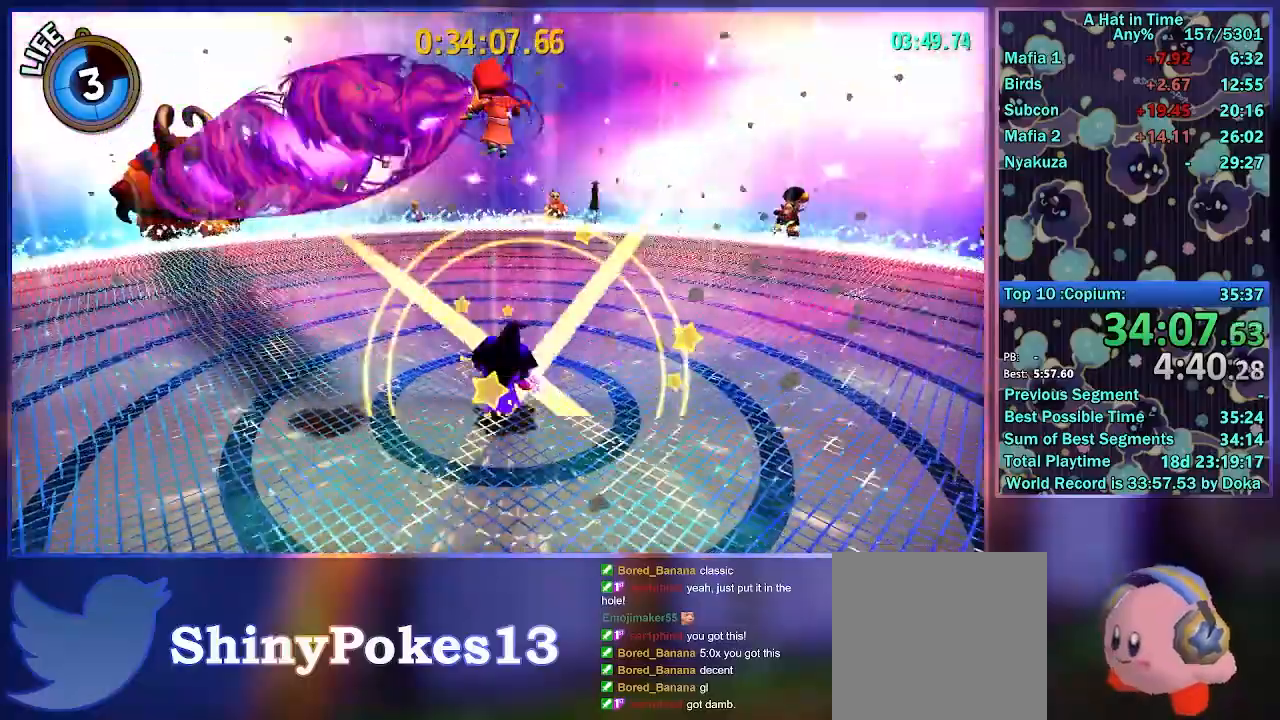
{"dt_ms": 500, "buttons": [], "left_stick": "center", "right_stick": "center", "events": [[333, "L2", "up"]]}
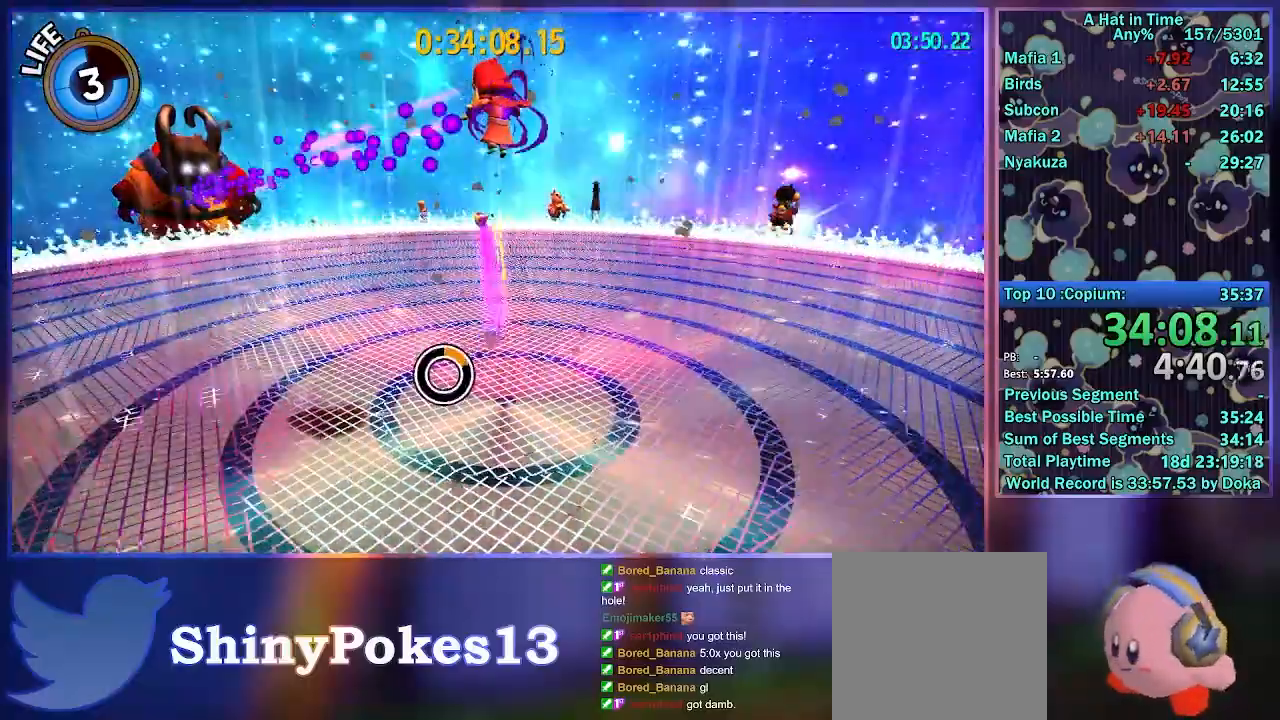
{"dt_ms": 500, "buttons": [], "left_stick": "center", "right_stick": "center", "events": [[283, "DPAD_LEFT", "down"], [350, "R3", "down"], [433, "DPAD_LEFT", "up"], [467, "R3", "up"]]}